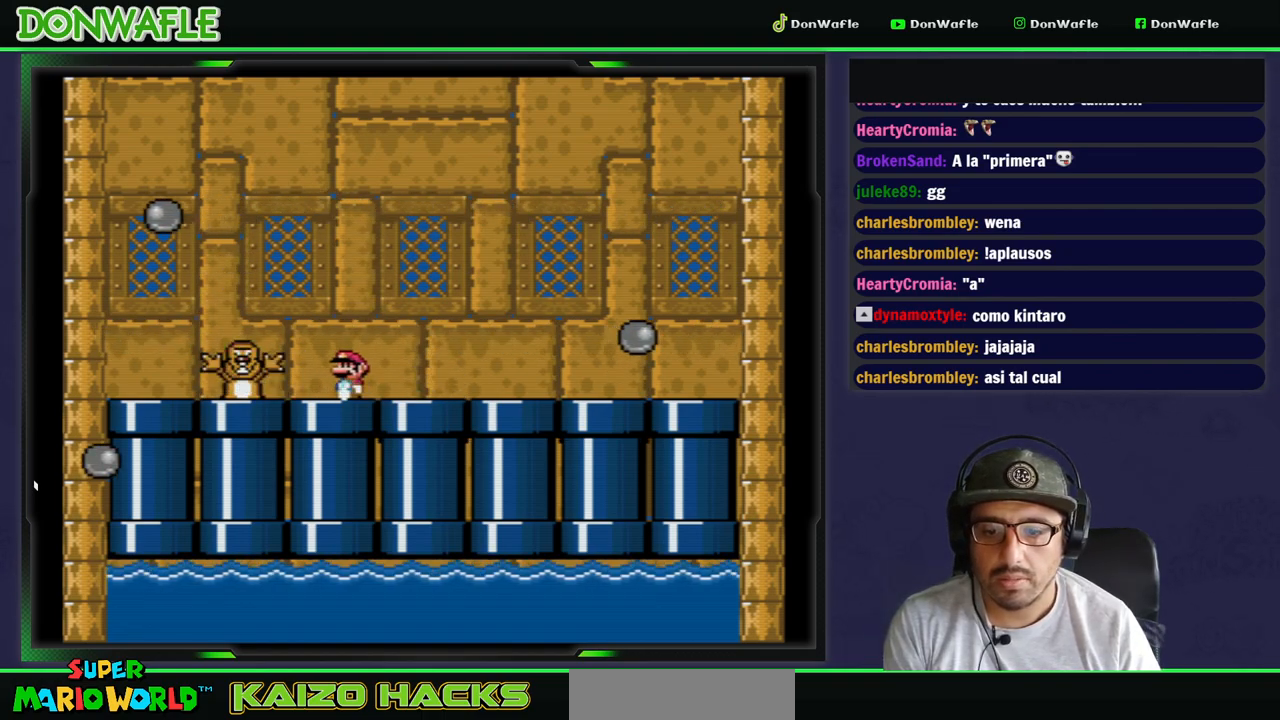
Gameplay with a controller (Nintendo layout); each line is a JSON object with the inputs held at the frame after it (dt_ms = milliseconds from this image to that frame). "events" lists button and stick changes between this image and that frame as [ms after this image, input, new state], when the widget could be followed in between. Not read: L3 R3 START.
{"dt_ms": 500, "buttons": ["Y", "DPAD_LEFT"], "events": [[50, "DPAD_RIGHT", "down"], [367, "DPAD_RIGHT", "up"], [450, "DPAD_LEFT", "down"]]}
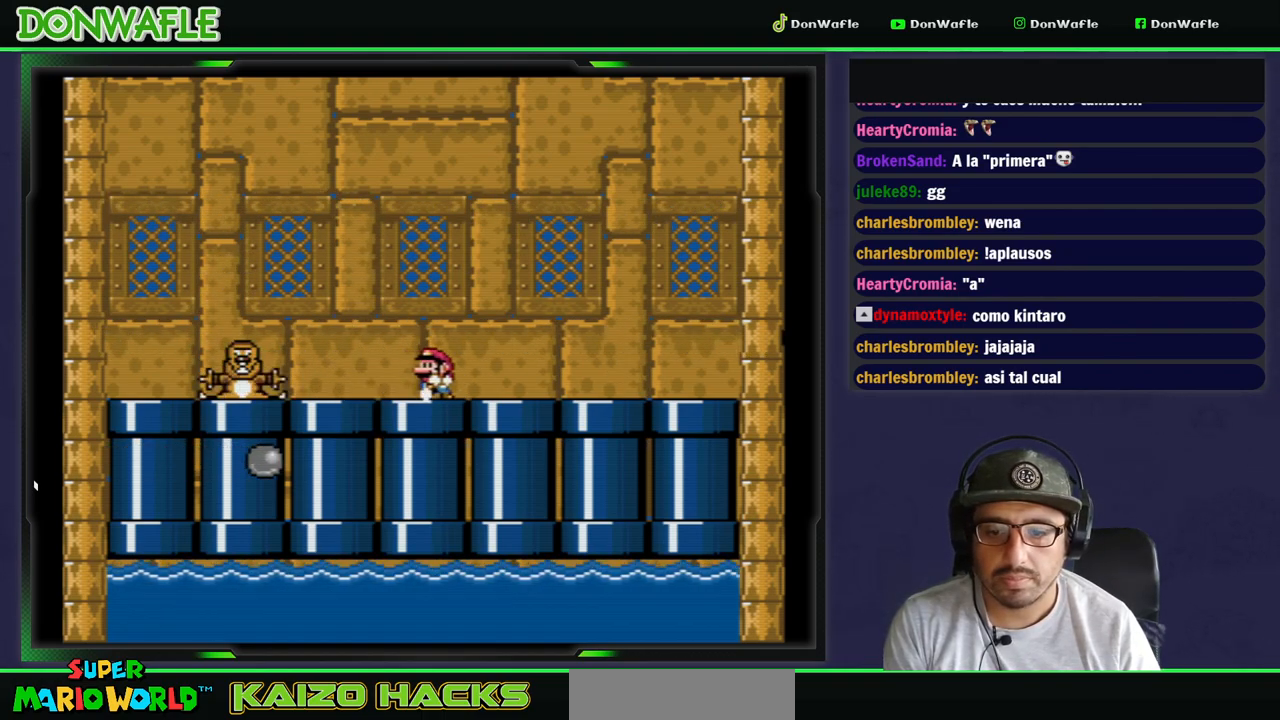
{"dt_ms": 500, "buttons": ["Y"], "events": [[83, "DPAD_LEFT", "up"]]}
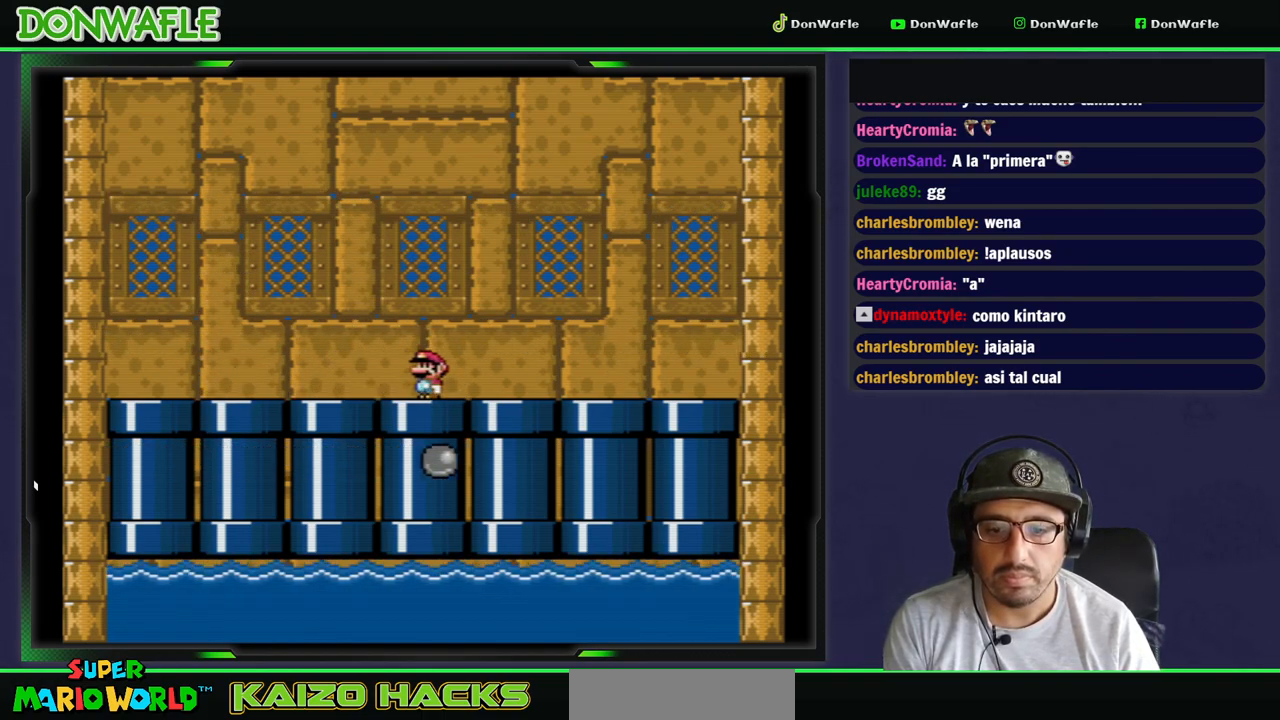
{"dt_ms": 1000, "buttons": ["X"]}
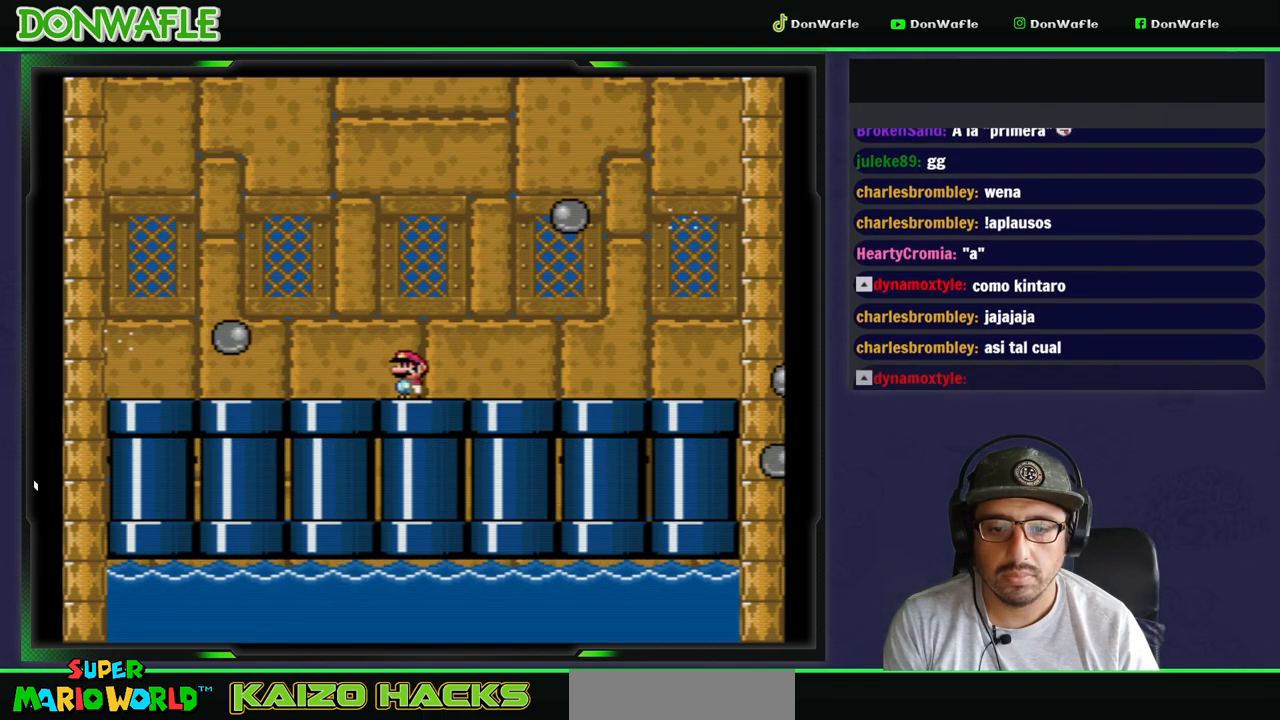
{"dt_ms": 500, "buttons": ["A", "X", "DPAD_LEFT"], "events": [[50, "DPAD_RIGHT", "down"], [400, "A", "down"], [450, "DPAD_RIGHT", "up"], [467, "DPAD_LEFT", "down"]]}
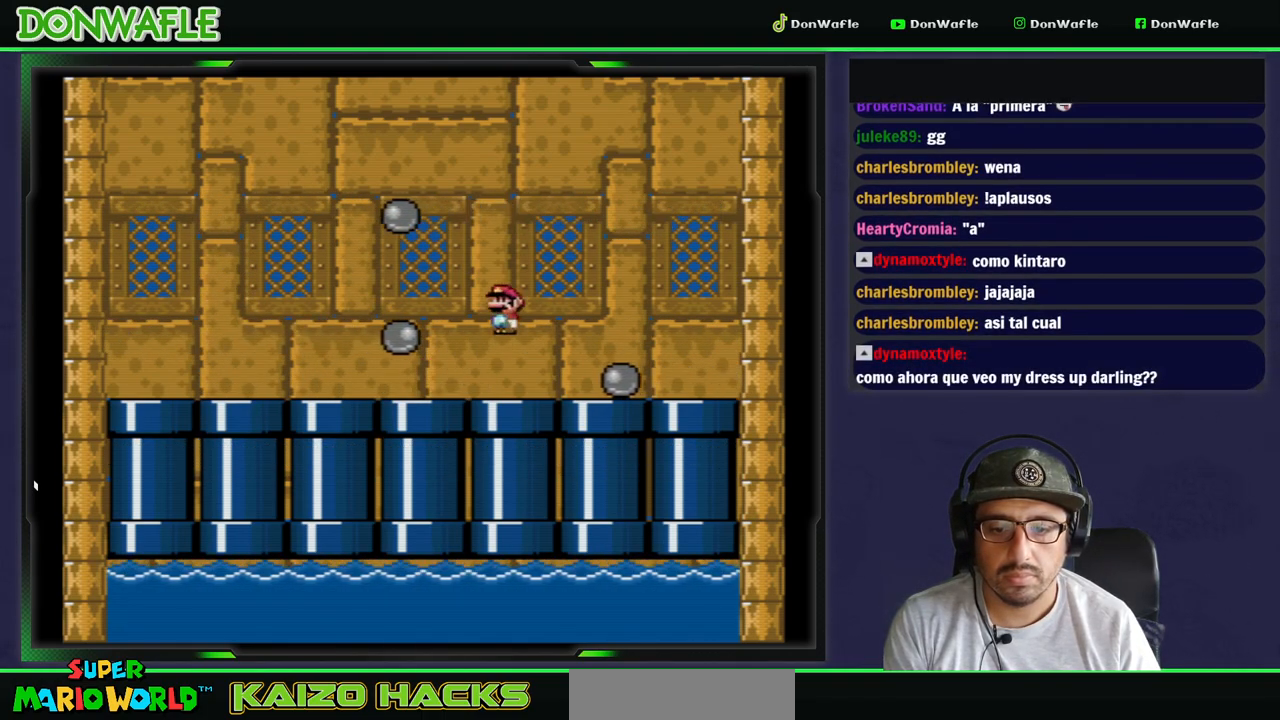
{"dt_ms": 500, "buttons": ["X", "DPAD_LEFT"], "events": [[17, "A", "up"], [133, "DPAD_LEFT", "up"], [233, "DPAD_LEFT", "down"]]}
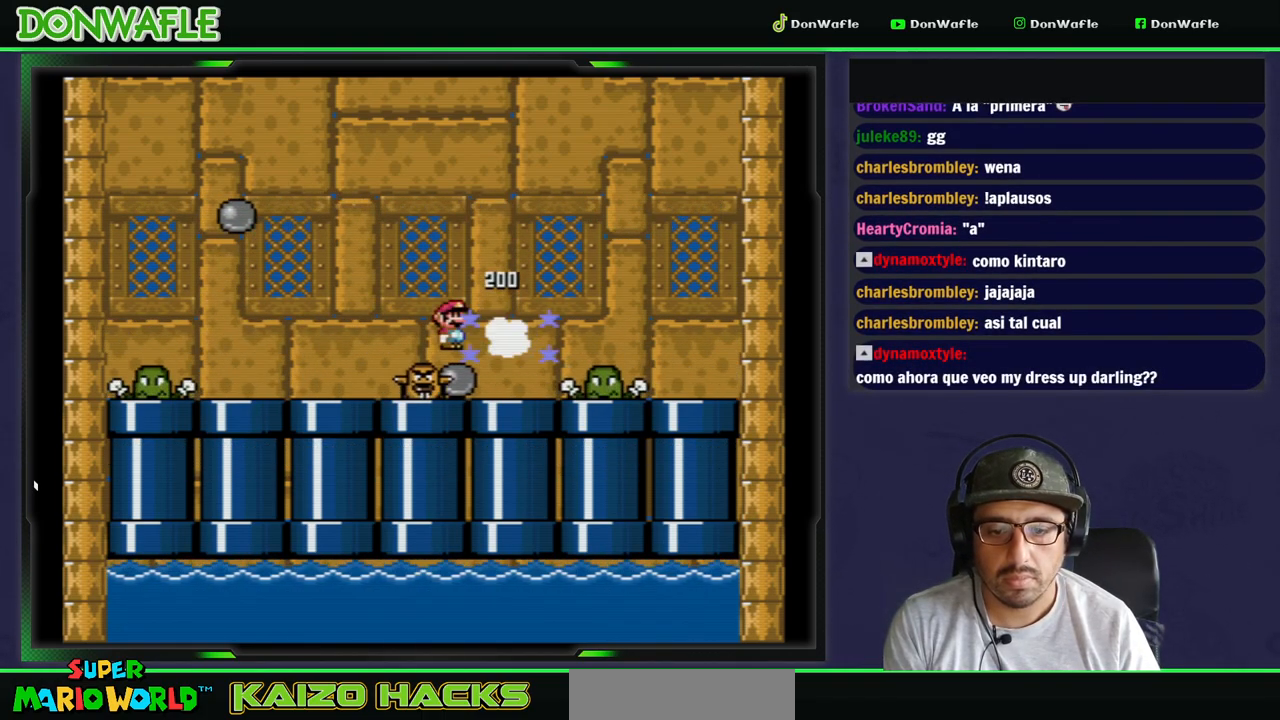
{"dt_ms": 500, "buttons": ["DPAD_LEFT"], "events": [[117, "DPAD_RIGHT", "down"], [133, "DPAD_LEFT", "up"], [233, "DPAD_RIGHT", "up"], [450, "X", "up"], [483, "DPAD_LEFT", "down"]]}
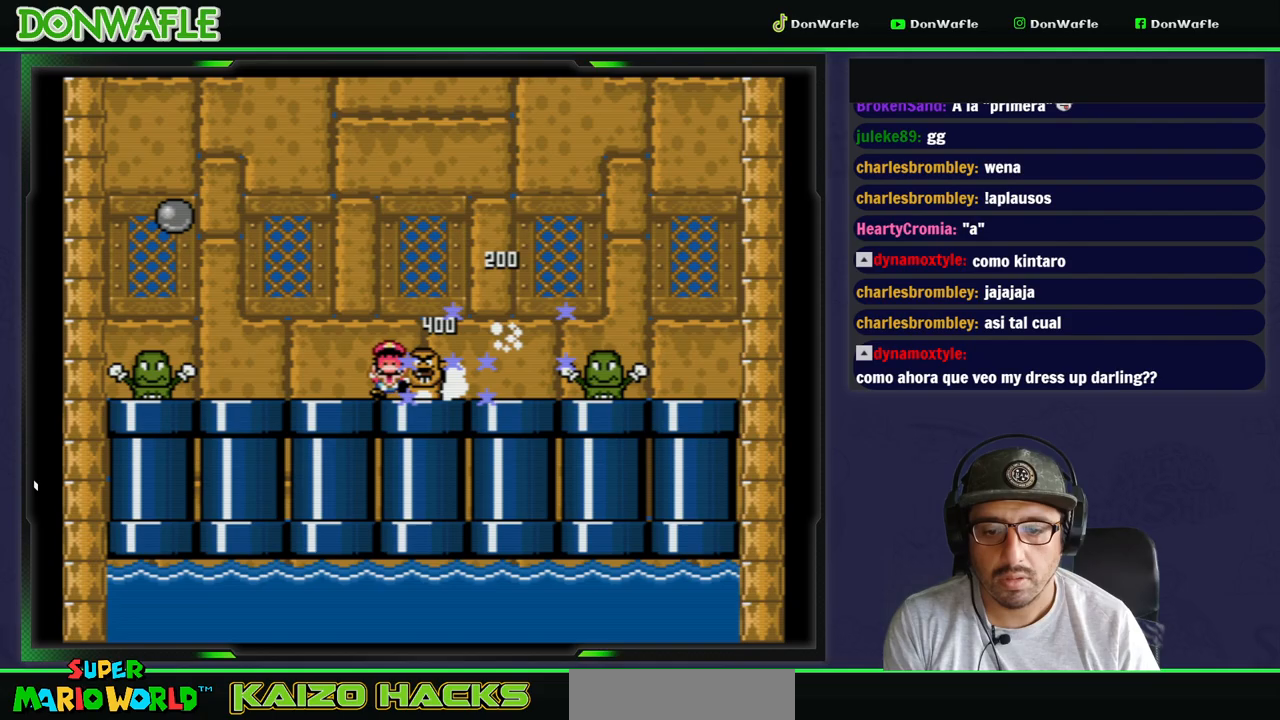
{"dt_ms": 500, "buttons": [], "events": [[50, "Y", "down"], [100, "DPAD_LEFT", "up"], [117, "B", "down"], [150, "B", "up"], [183, "Y", "up"], [367, "B", "down"], [450, "B", "up"]]}
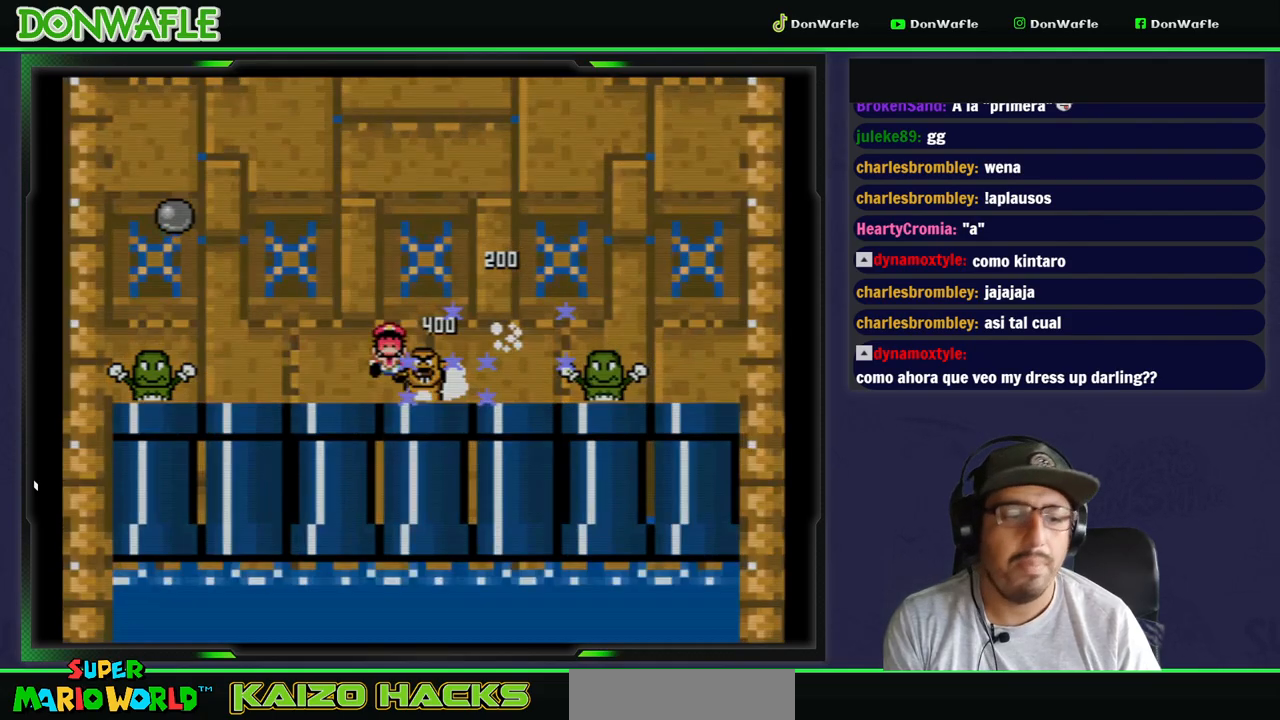
{"dt_ms": 500, "buttons": ["Y"], "events": [[50, "A", "down"], [133, "A", "up"], [400, "Y", "down"]]}
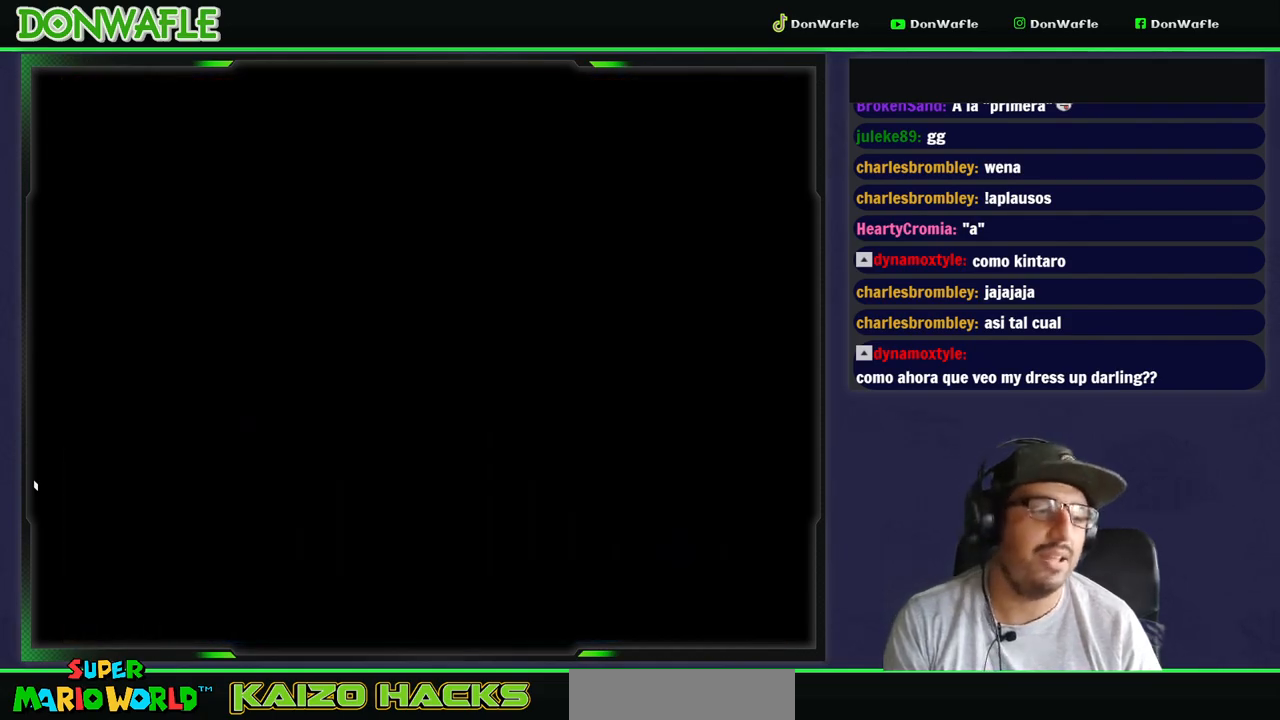
{"dt_ms": 500, "buttons": ["Y"], "events": []}
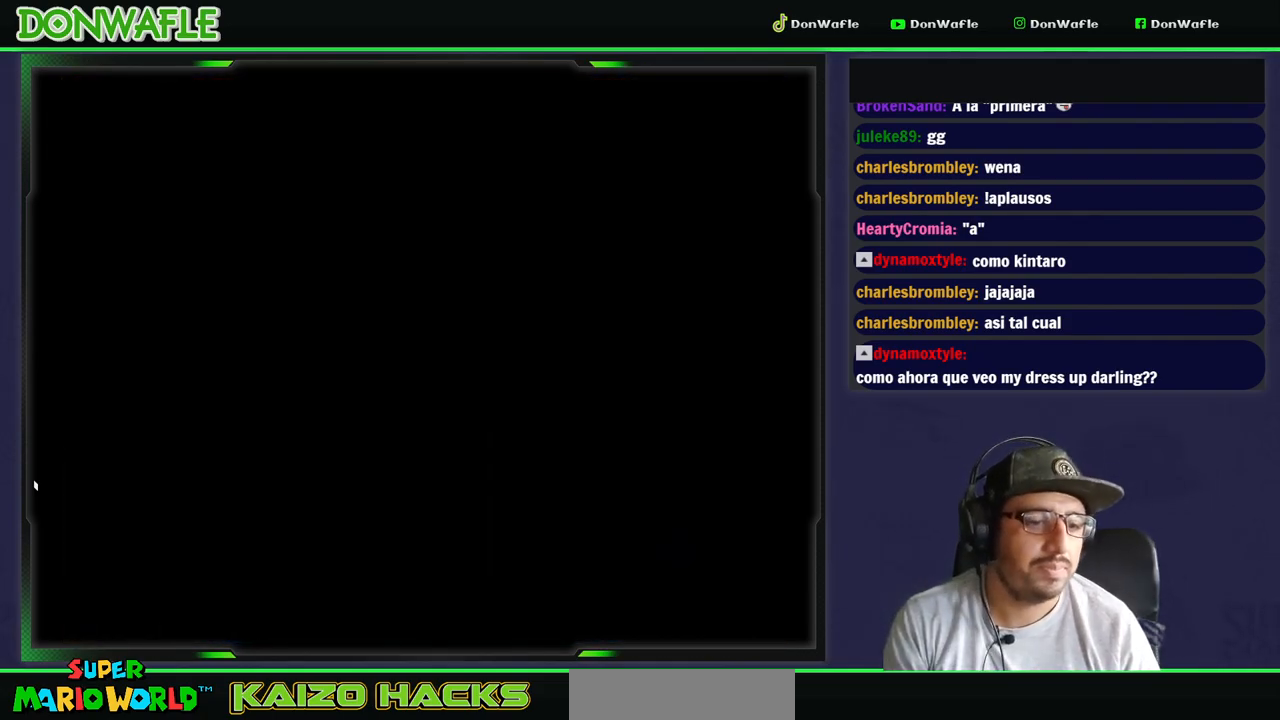
{"dt_ms": 500, "buttons": [], "events": [[383, "Y", "up"]]}
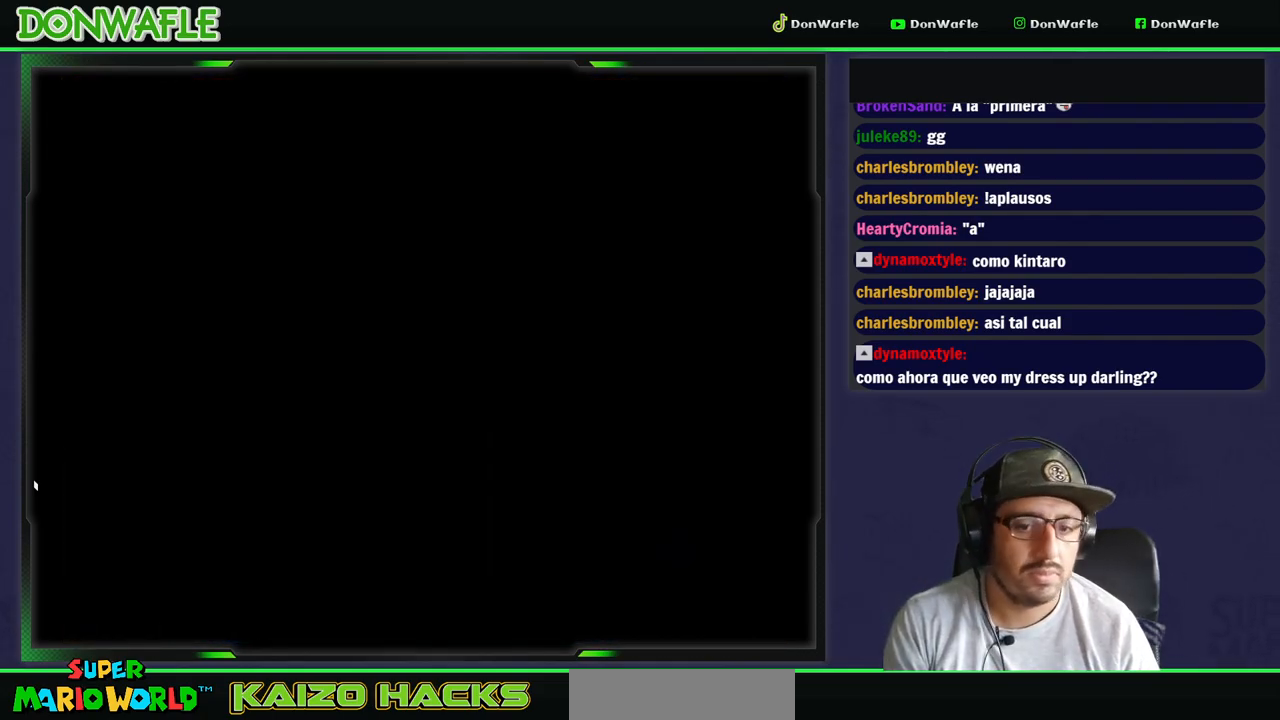
{"dt_ms": 500, "buttons": [], "events": []}
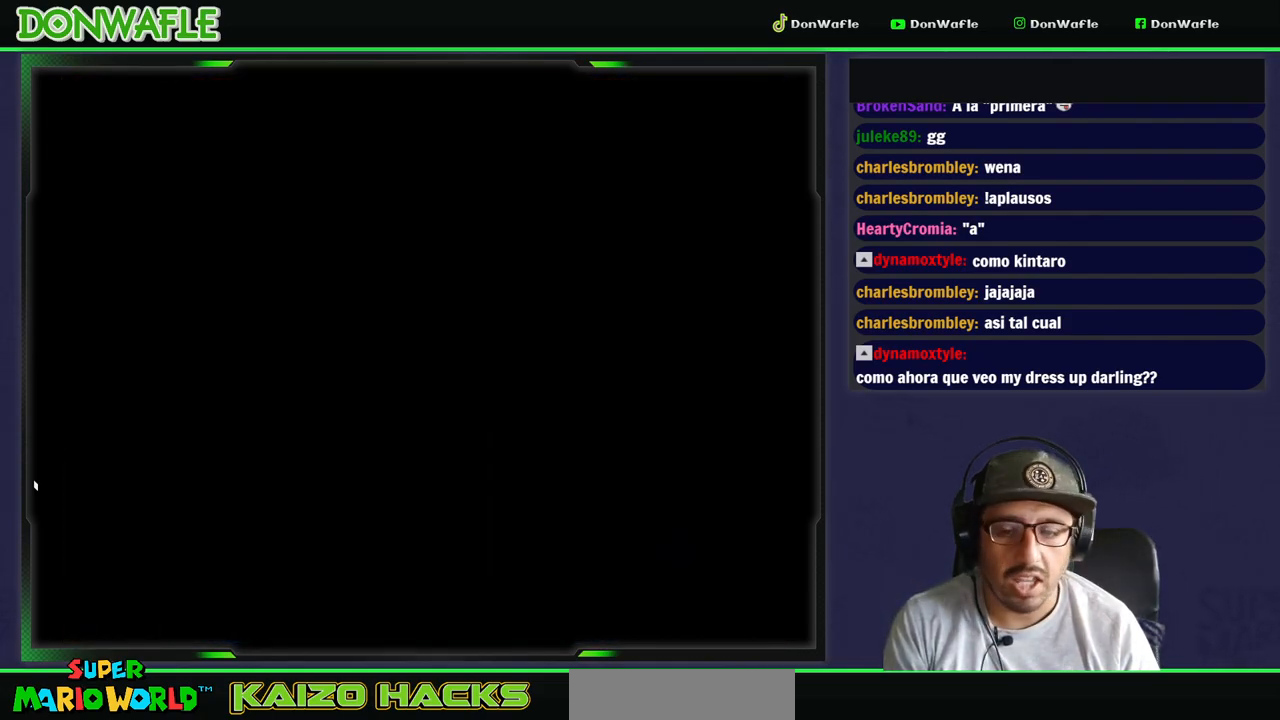
{"dt_ms": 500, "buttons": [], "events": []}
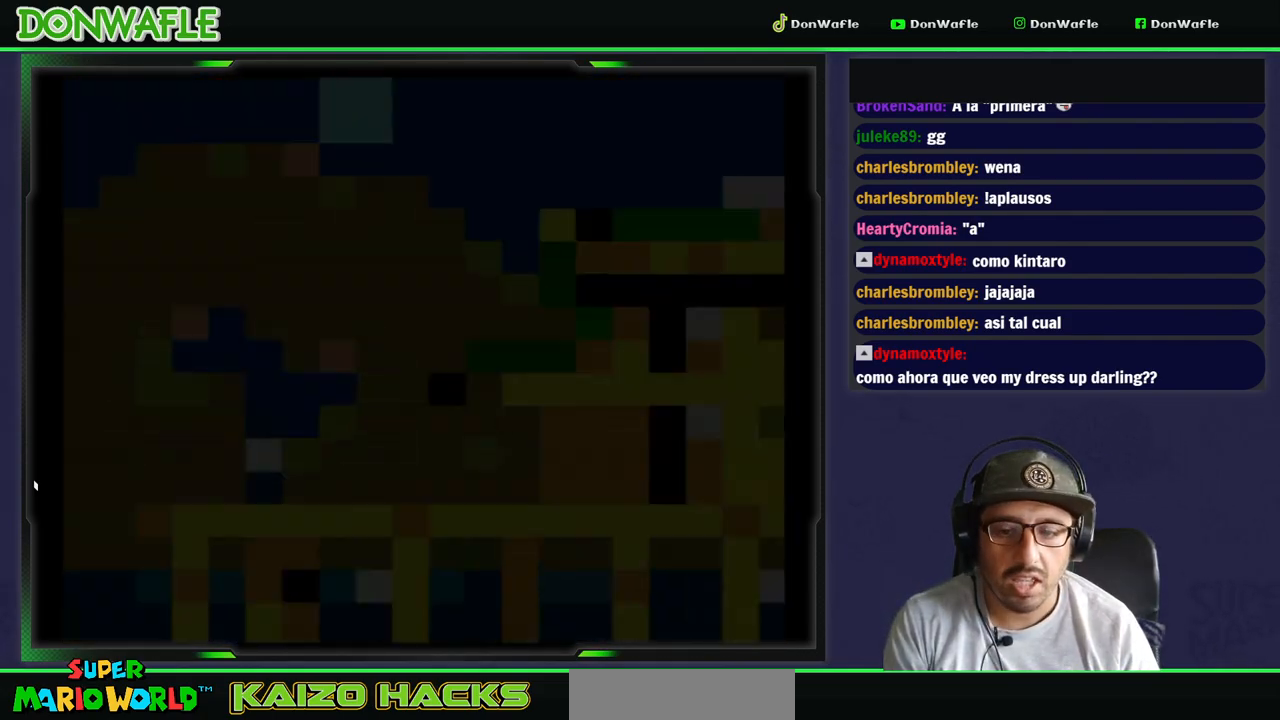
{"dt_ms": 500, "buttons": [], "events": []}
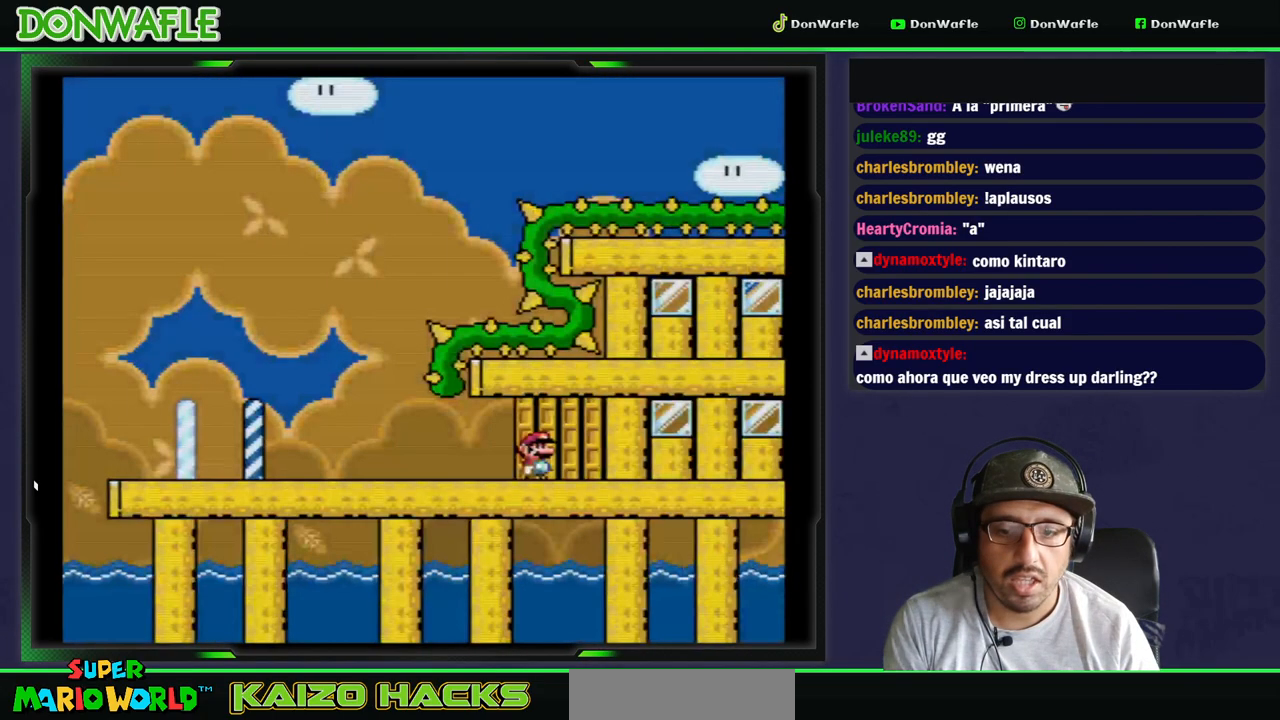
{"dt_ms": 500, "buttons": ["Y"], "events": [[117, "Y", "down"], [300, "DPAD_UP", "down"], [433, "DPAD_UP", "up"]]}
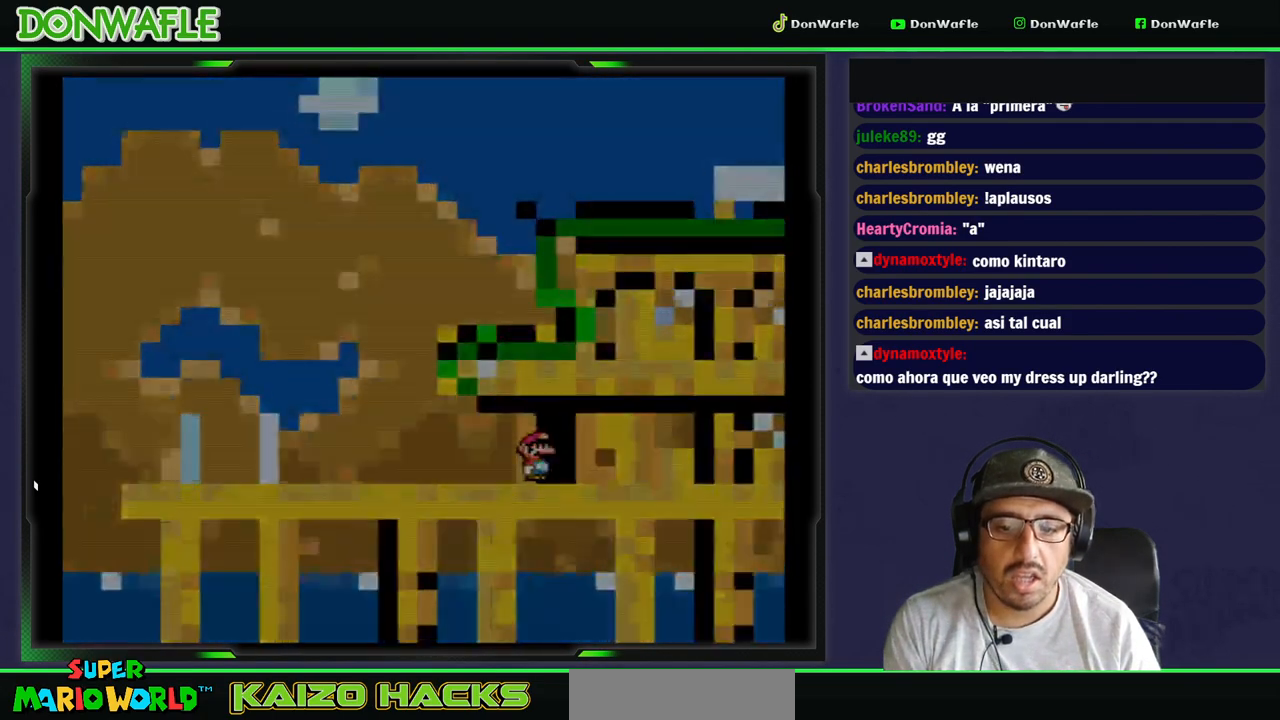
{"dt_ms": 500, "buttons": ["Y"], "events": []}
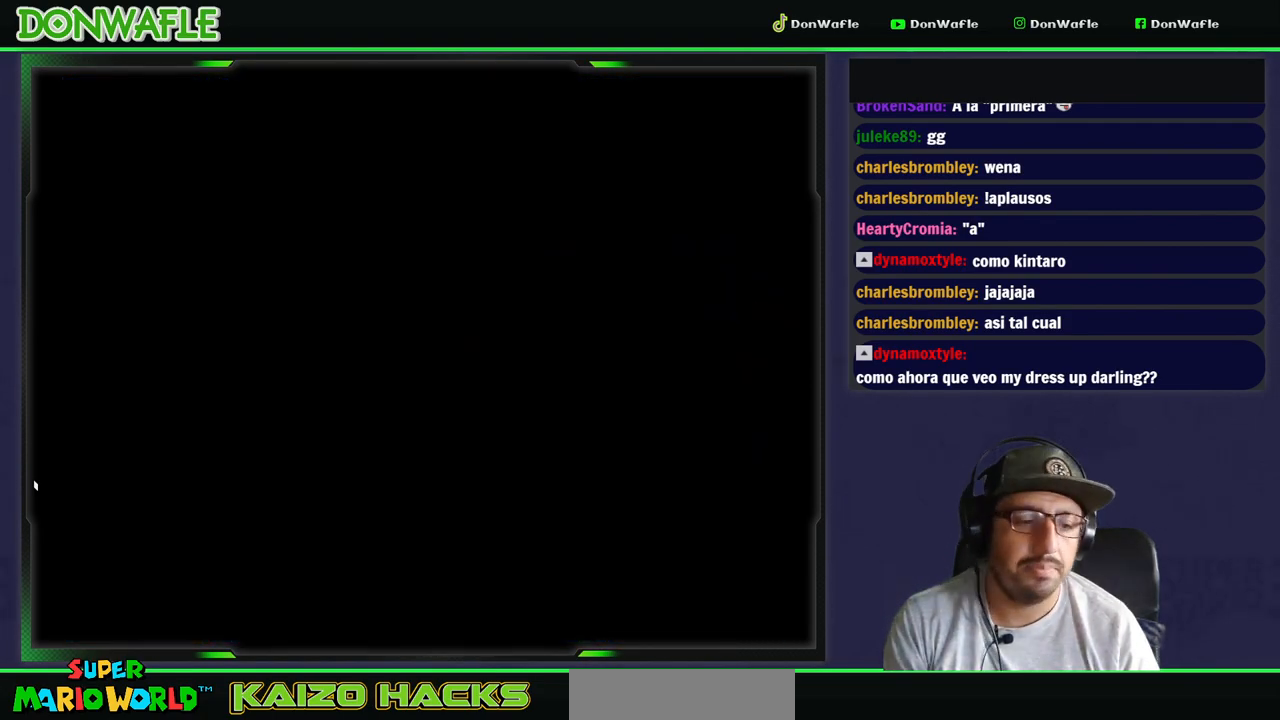
{"dt_ms": 500, "buttons": ["Y"], "events": []}
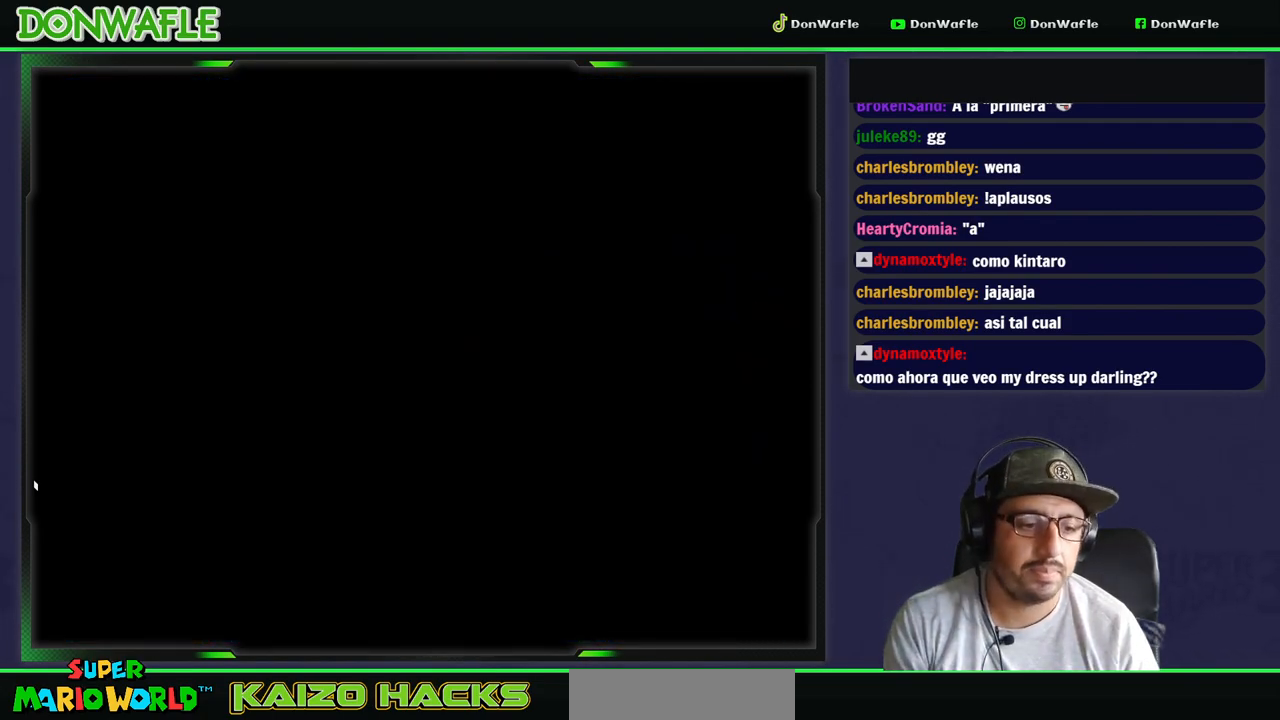
{"dt_ms": 500, "buttons": ["Y"], "events": []}
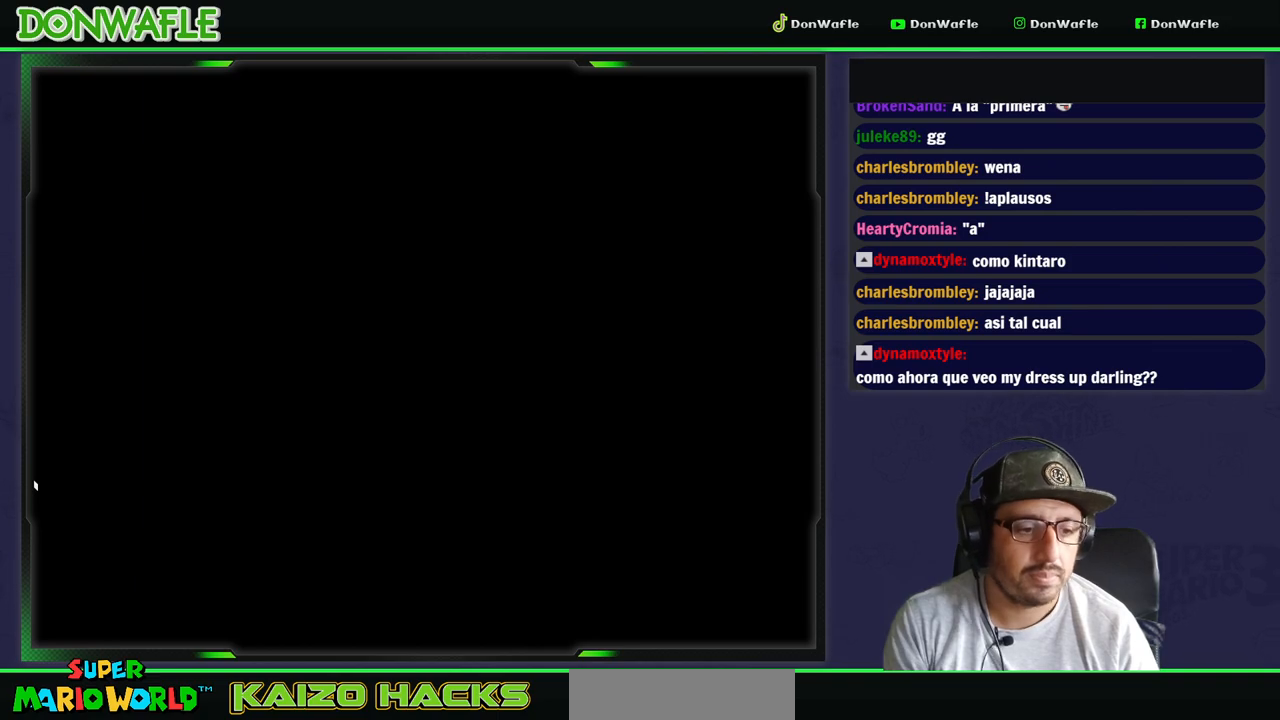
{"dt_ms": 500, "buttons": ["Y"], "events": []}
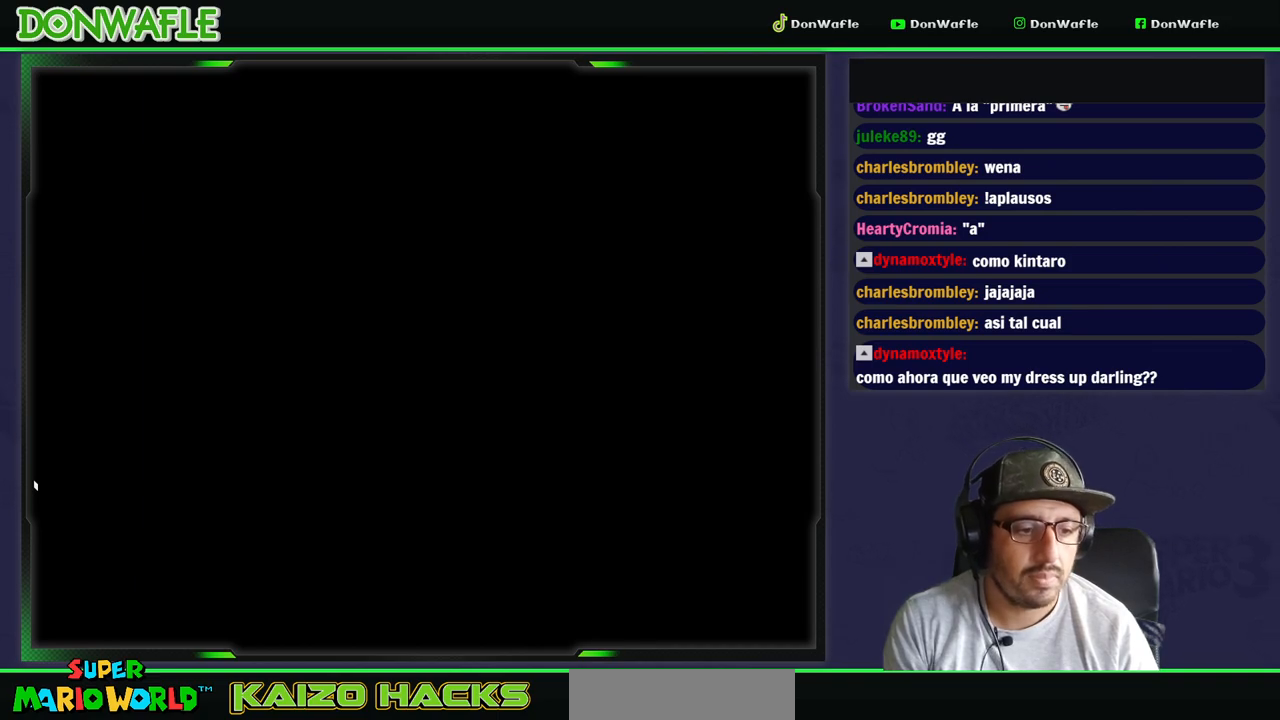
{"dt_ms": 500, "buttons": ["Y"], "events": []}
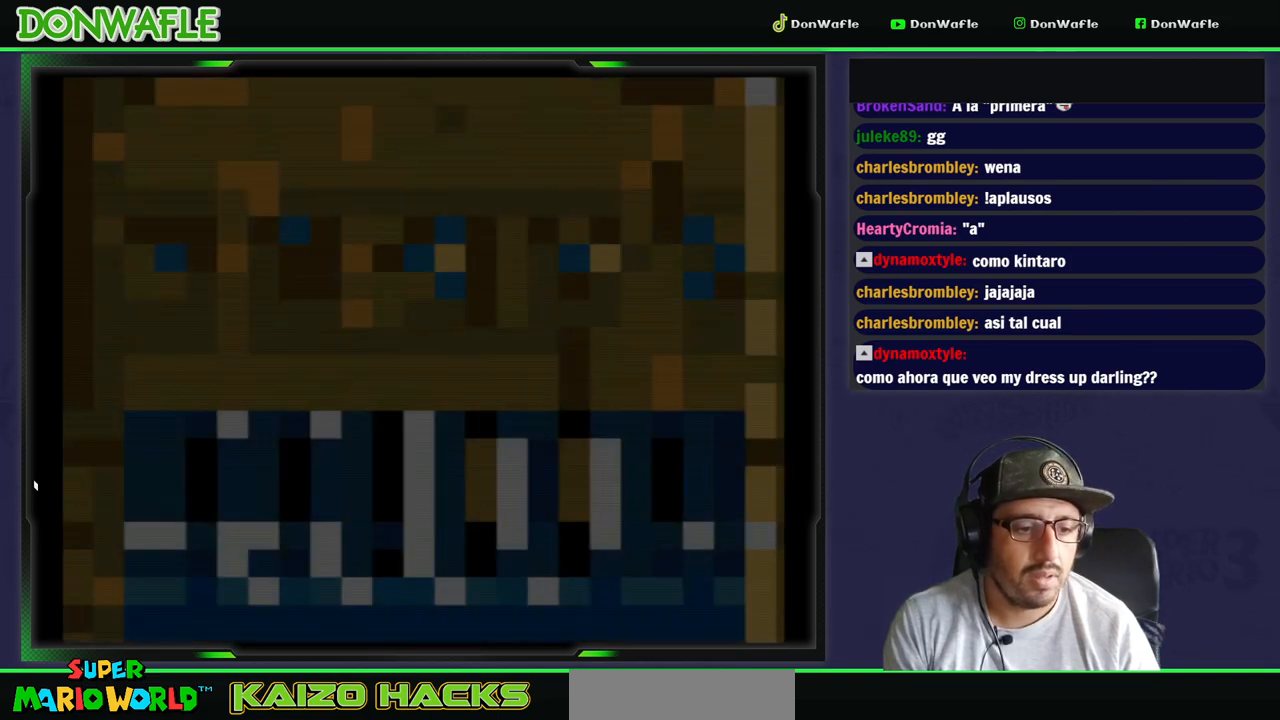
{"dt_ms": 500, "buttons": ["Y"], "events": []}
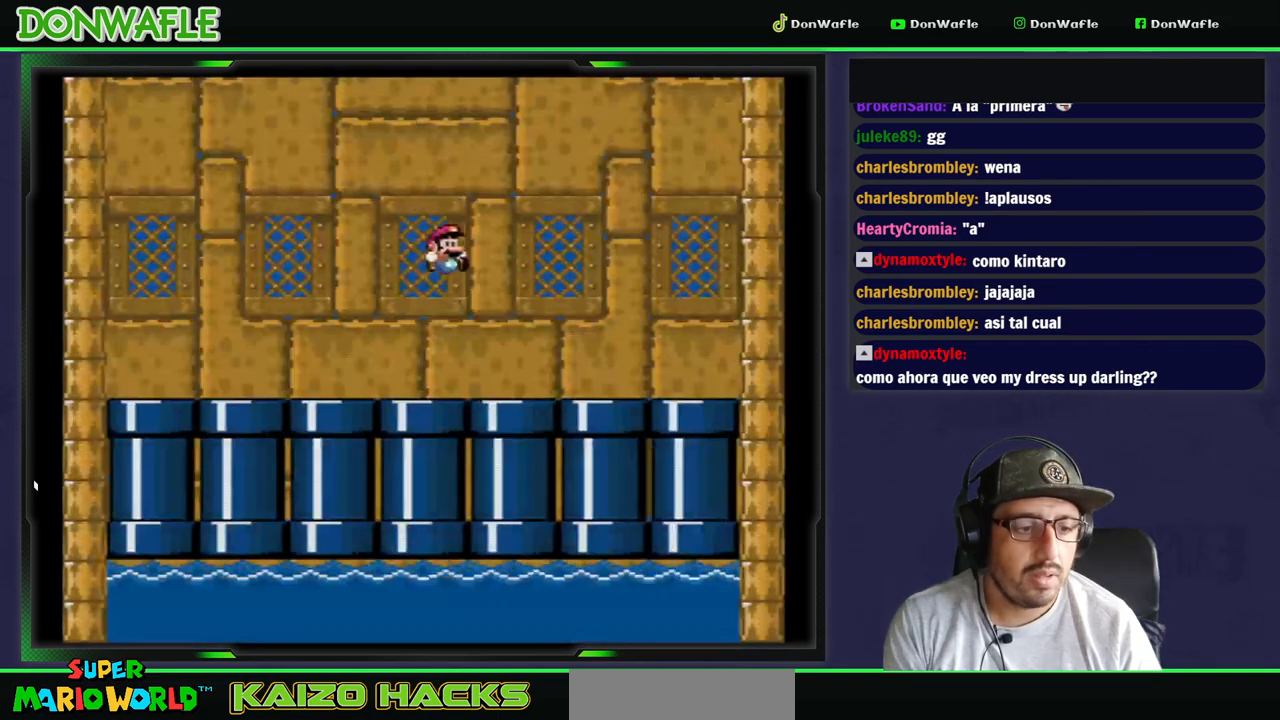
{"dt_ms": 500, "buttons": [], "events": [[150, "Y", "up"]]}
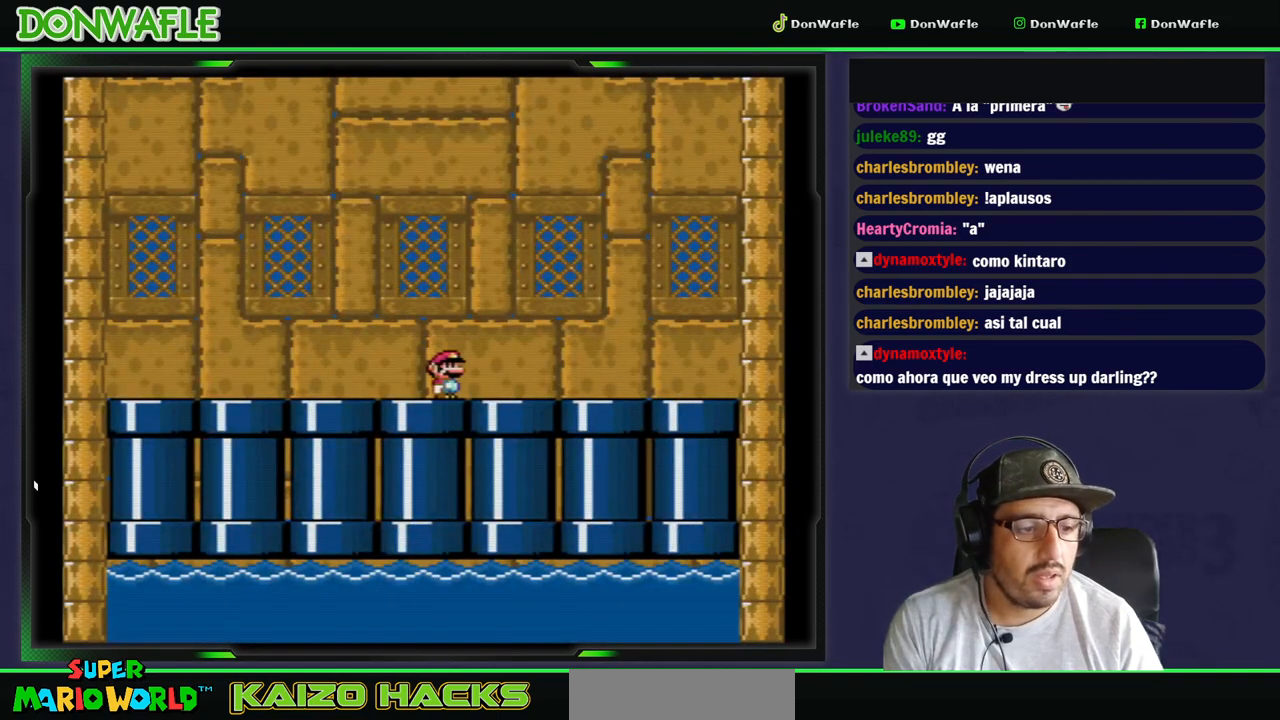
{"dt_ms": 500, "buttons": [], "events": []}
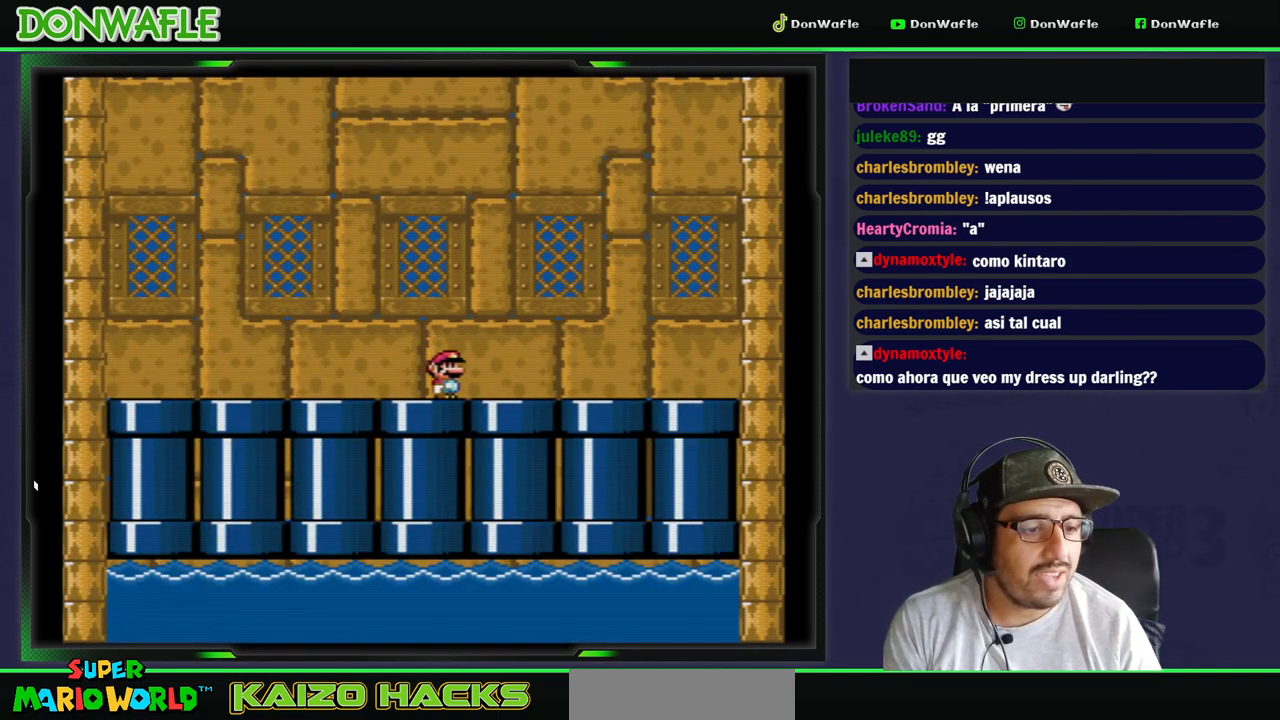
{"dt_ms": 500, "buttons": [], "events": []}
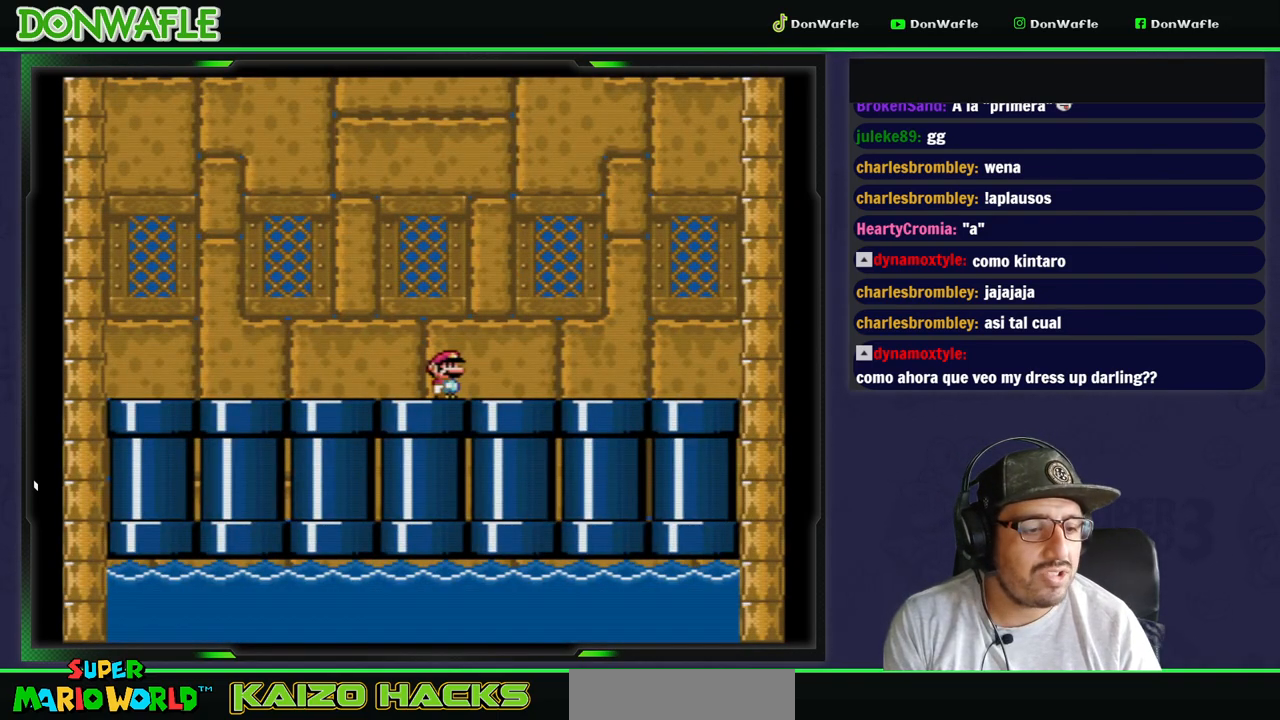
{"dt_ms": 500, "buttons": ["Y"], "events": [[300, "Y", "down"]]}
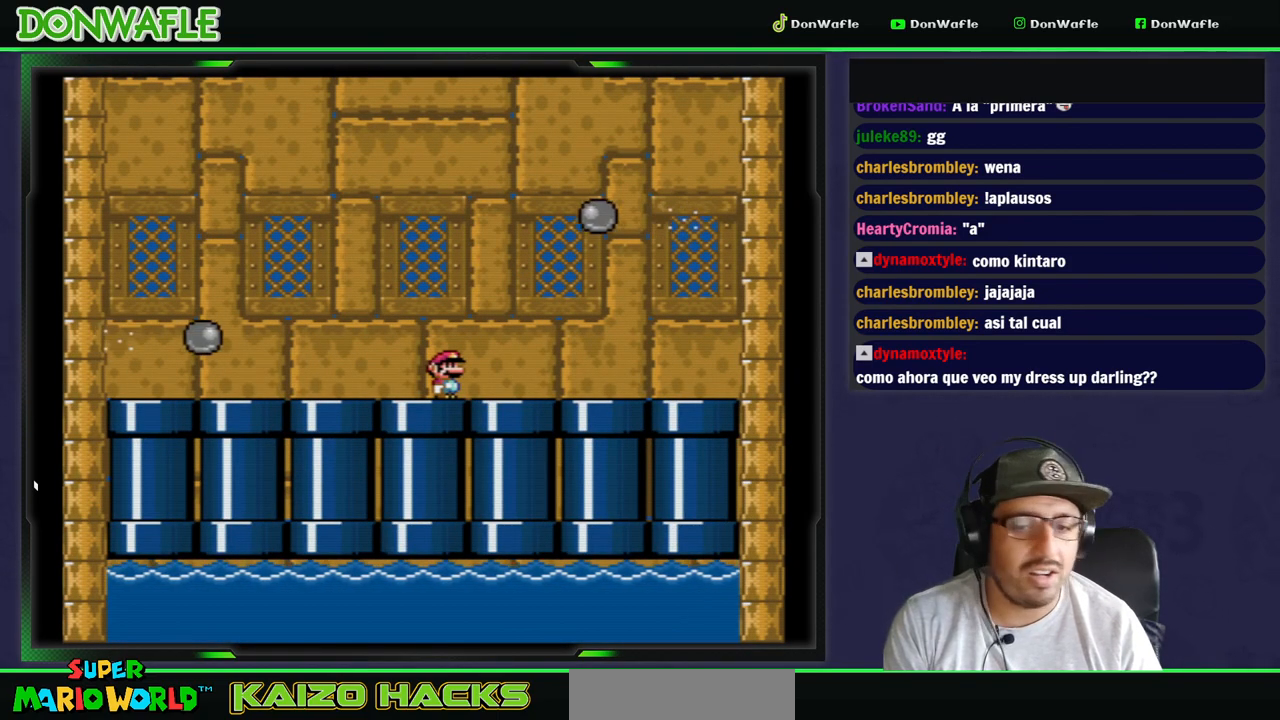
{"dt_ms": 500, "buttons": ["B", "Y", "DPAD_RIGHT"], "events": [[150, "DPAD_RIGHT", "down"], [417, "B", "down"]]}